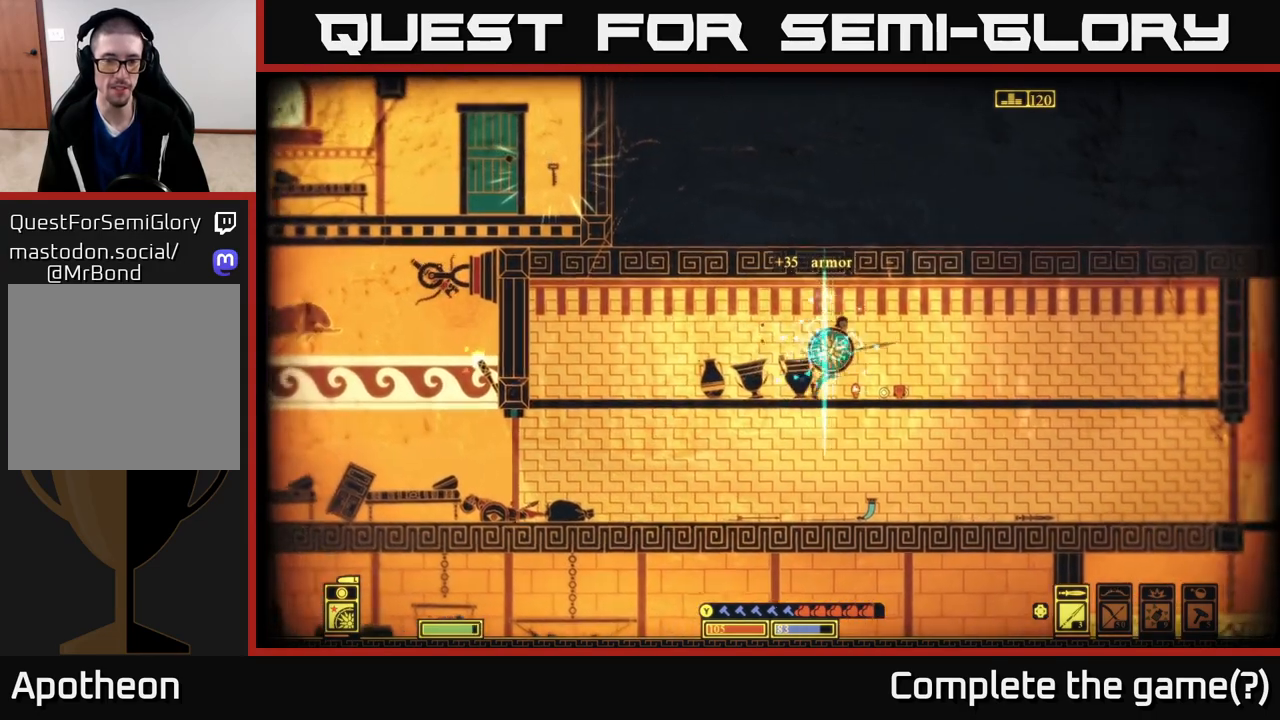
Gameplay with a controller (Xbox layout); each line is a JSON object with the inputs held at the frame after it. "events" lists button and stick changes between this image and that frame as [ms after this image, input, new state], when the widget could be followed in between.
{"buttons": [], "left_stick": "right", "right_stick": "center", "events": []}
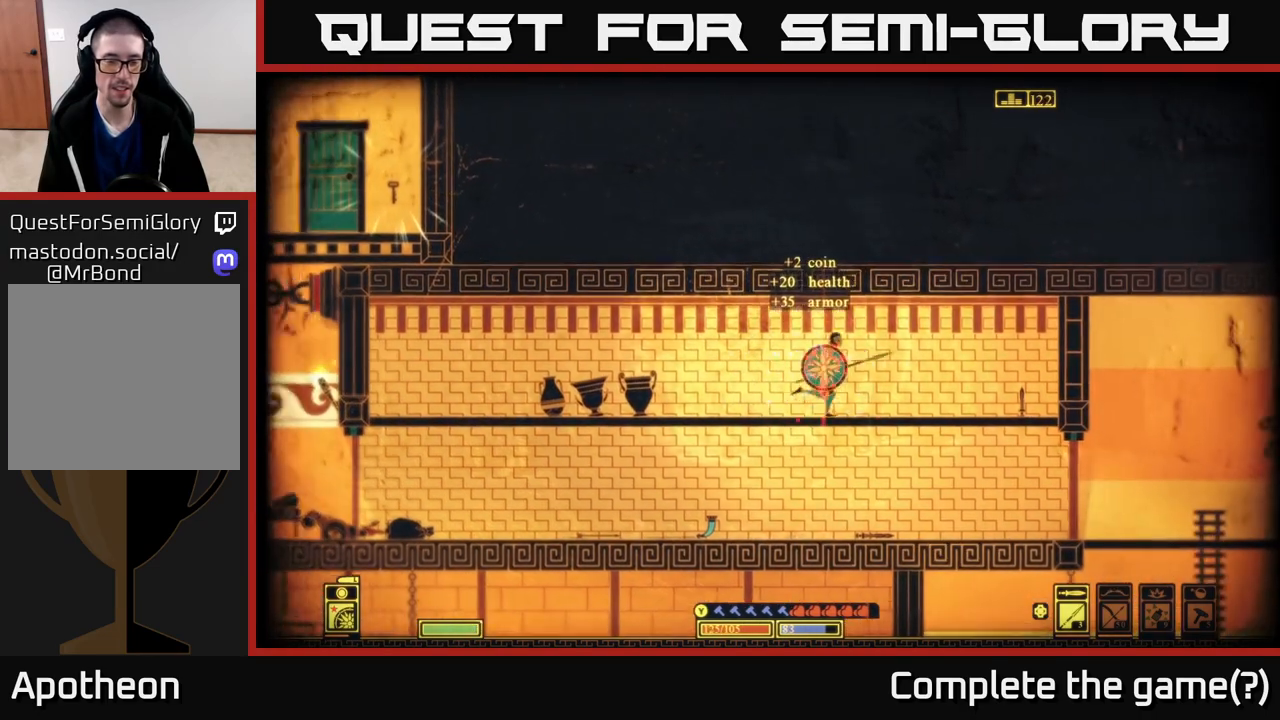
{"buttons": [], "left_stick": "left", "right_stick": "down-left", "events": [[83, "left_stick", "left"], [483, "right_stick", "down-left"]]}
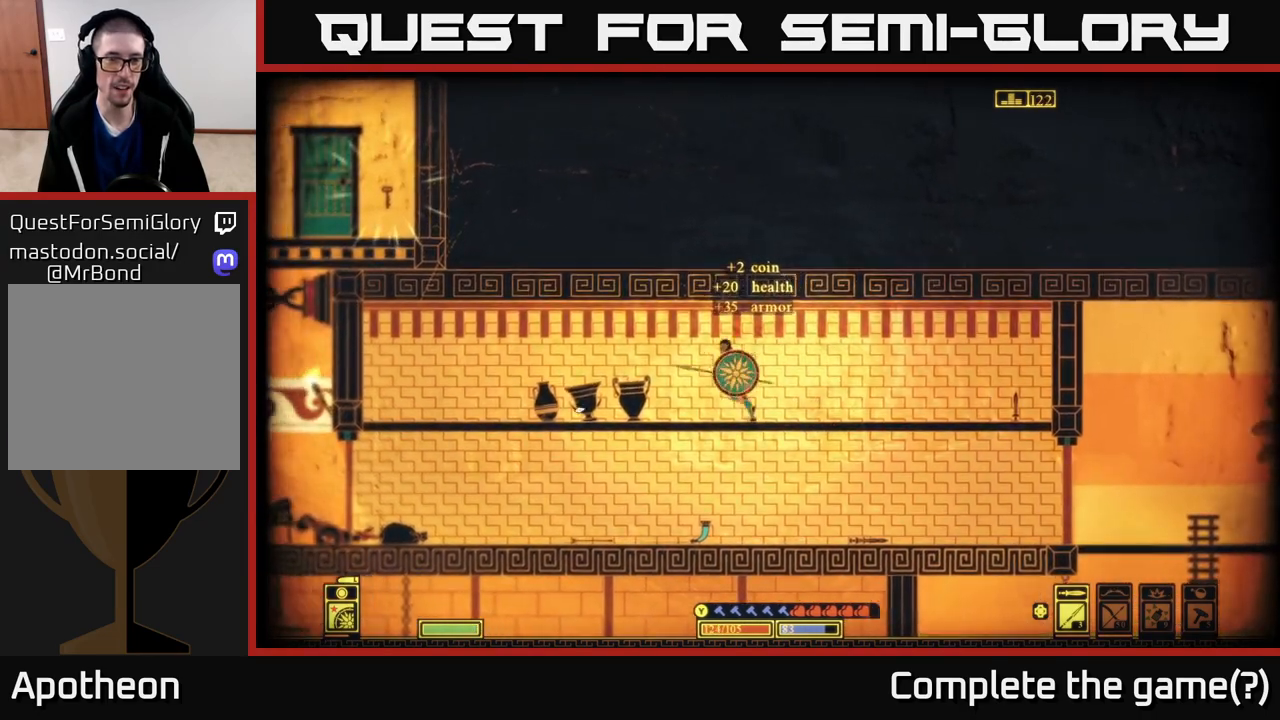
{"buttons": [], "left_stick": "left", "right_stick": "down-left", "events": [[100, "R2", "down"], [250, "R2", "up"], [300, "left_stick", "down-left"], [450, "left_stick", "left"]]}
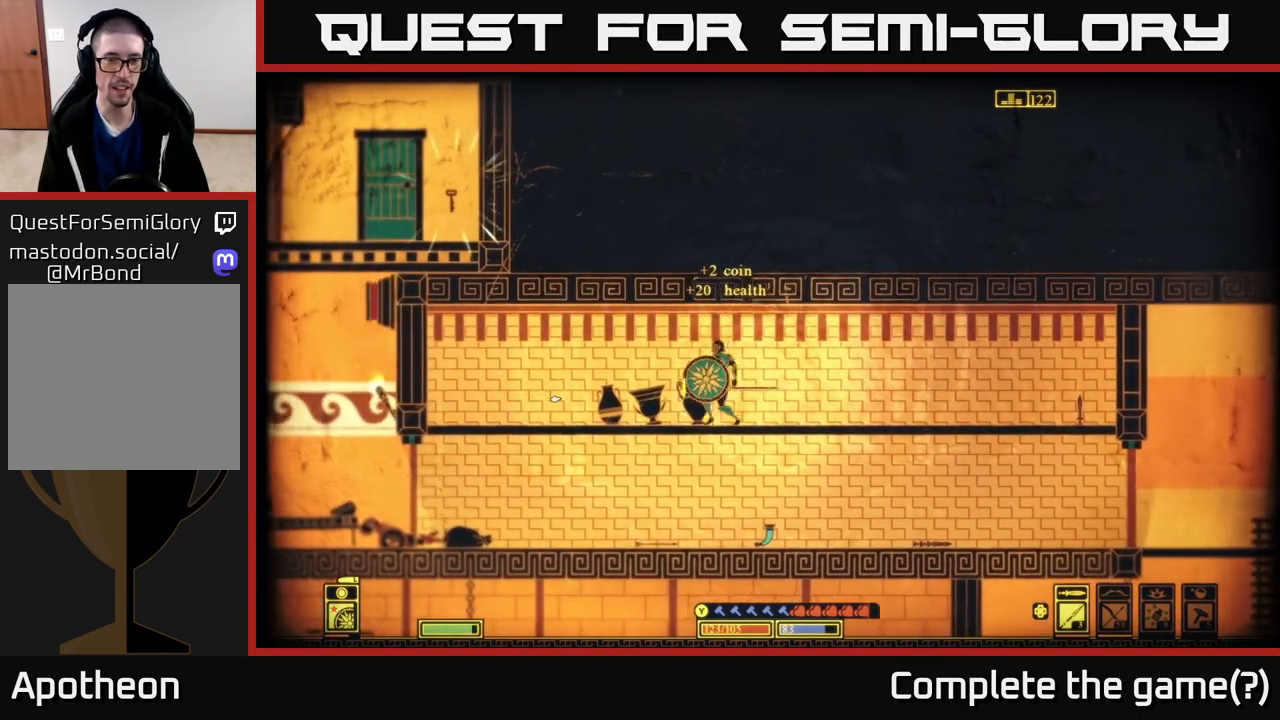
{"buttons": ["X"], "left_stick": "left", "right_stick": "center", "events": [[233, "left_stick", "center"], [300, "right_stick", "center"], [383, "left_stick", "left"], [450, "X", "down"]]}
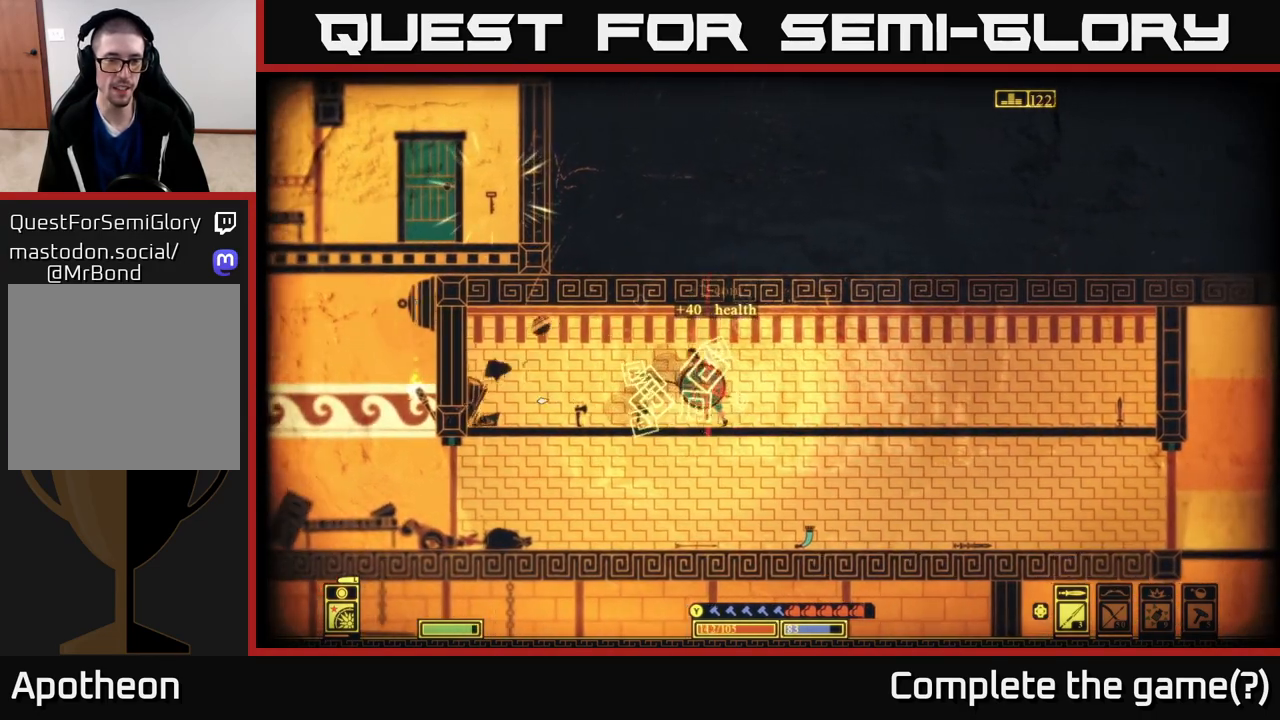
{"buttons": ["X"], "left_stick": "left", "right_stick": "center", "events": [[33, "X", "up"], [133, "X", "down"], [200, "X", "up"], [300, "X", "down"], [383, "X", "up"], [500, "X", "down"]]}
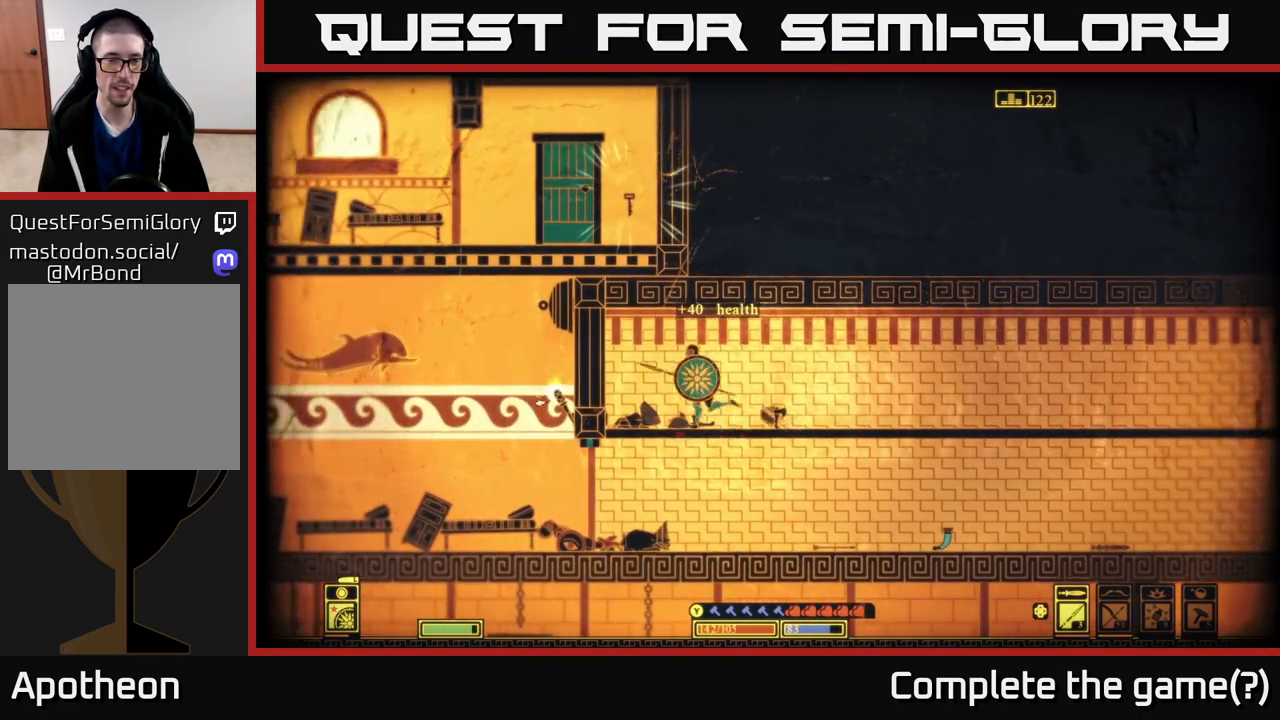
{"buttons": [], "left_stick": "center", "right_stick": "left", "events": [[33, "X", "up"], [150, "left_stick", "center"], [233, "right_stick", "left"]]}
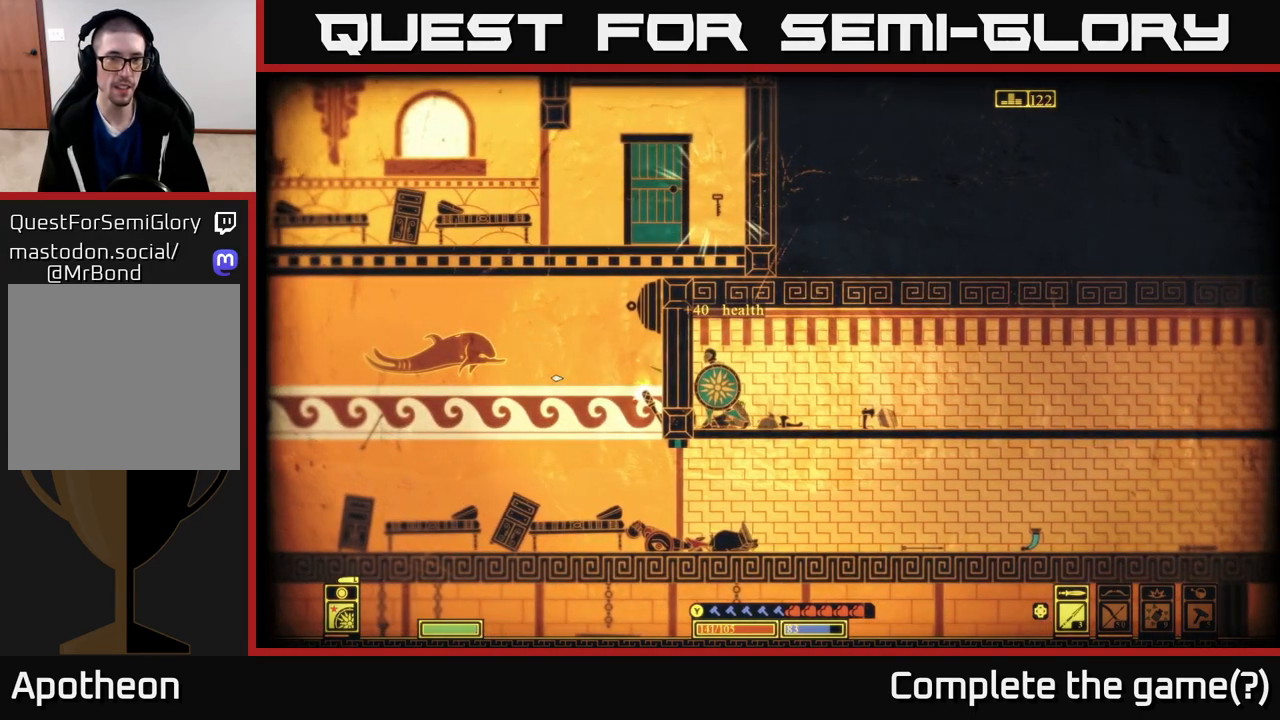
{"buttons": [], "left_stick": "center", "right_stick": "center", "events": [[267, "right_stick", "up-left"], [500, "right_stick", "center"]]}
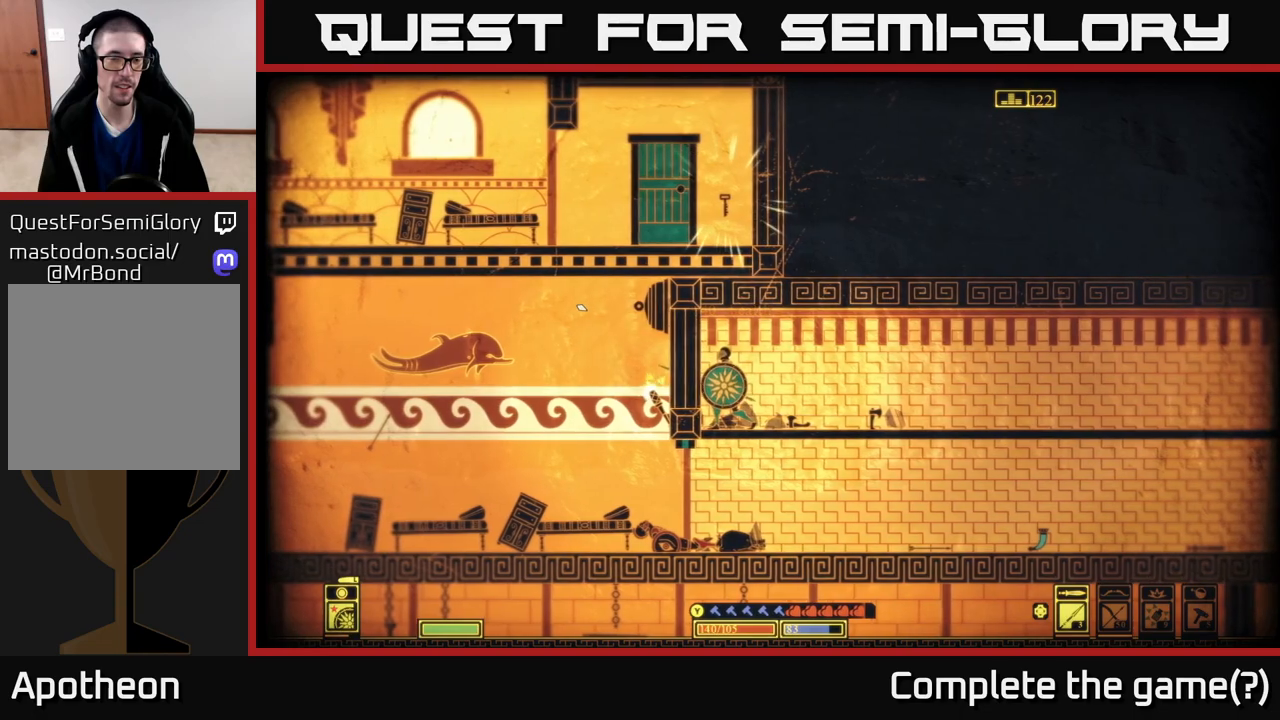
{"buttons": [], "left_stick": "center", "right_stick": "center", "events": []}
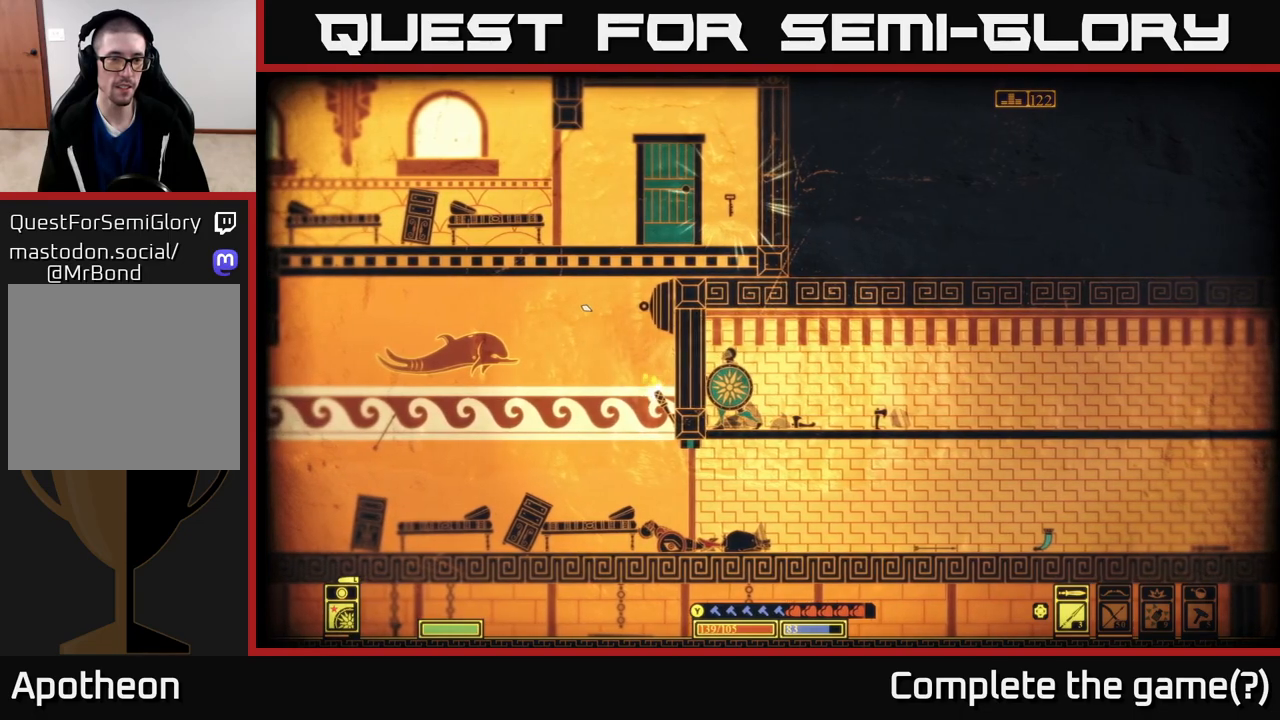
{"buttons": [], "left_stick": "center", "right_stick": "center", "events": [[183, "left_stick", "down"], [233, "A", "down"], [317, "A", "up"], [400, "left_stick", "center"]]}
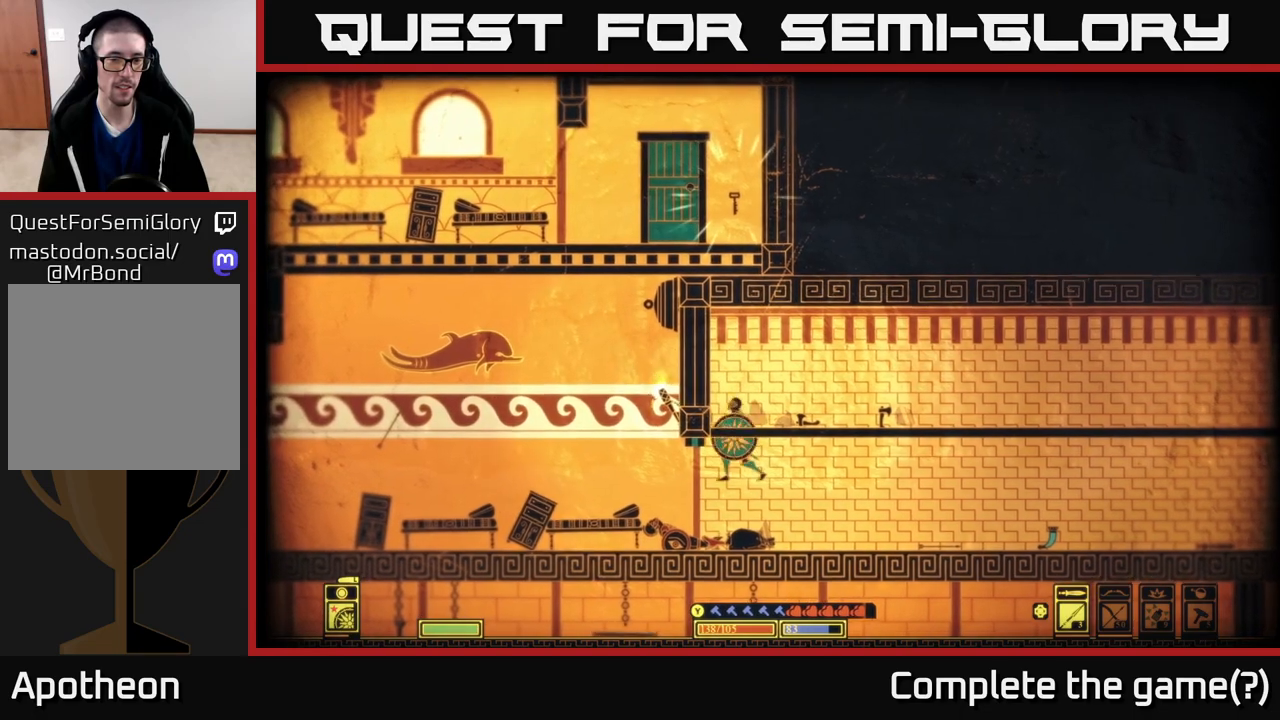
{"buttons": [], "left_stick": "left", "right_stick": "up-right", "events": [[283, "left_stick", "left"], [400, "right_stick", "up-right"]]}
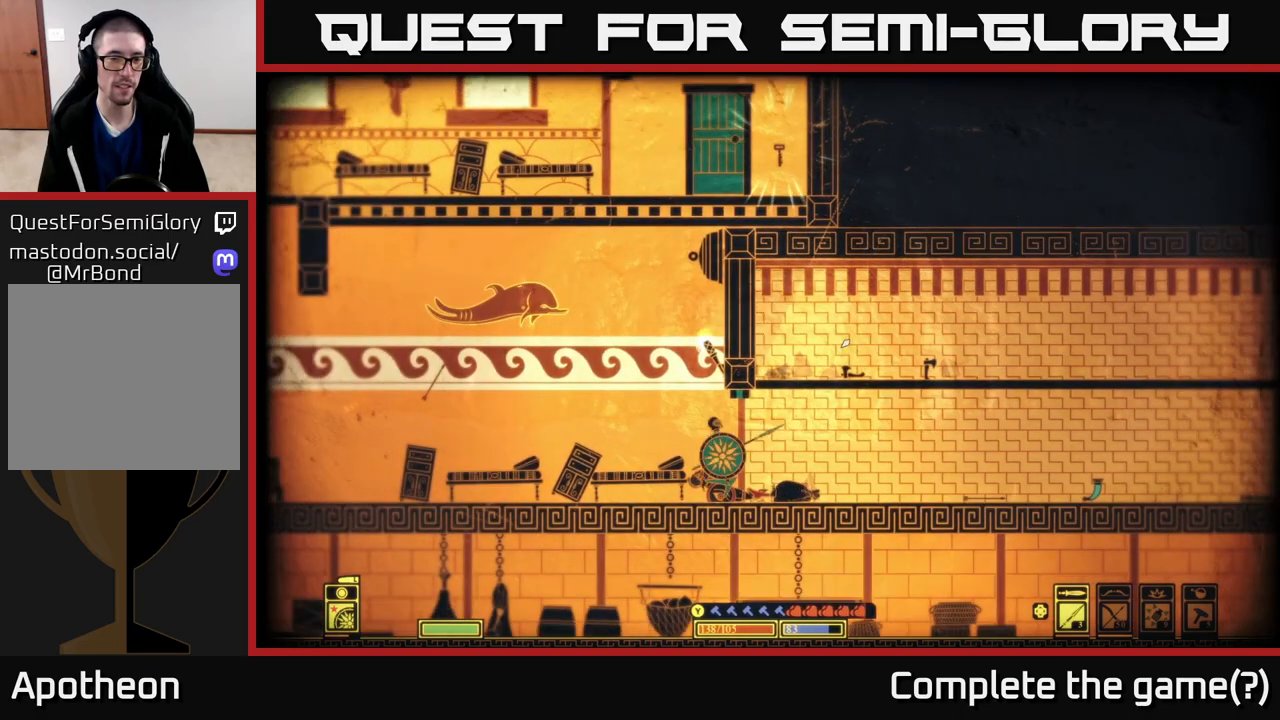
{"buttons": [], "left_stick": "center", "right_stick": "up-right", "events": [[467, "left_stick", "center"]]}
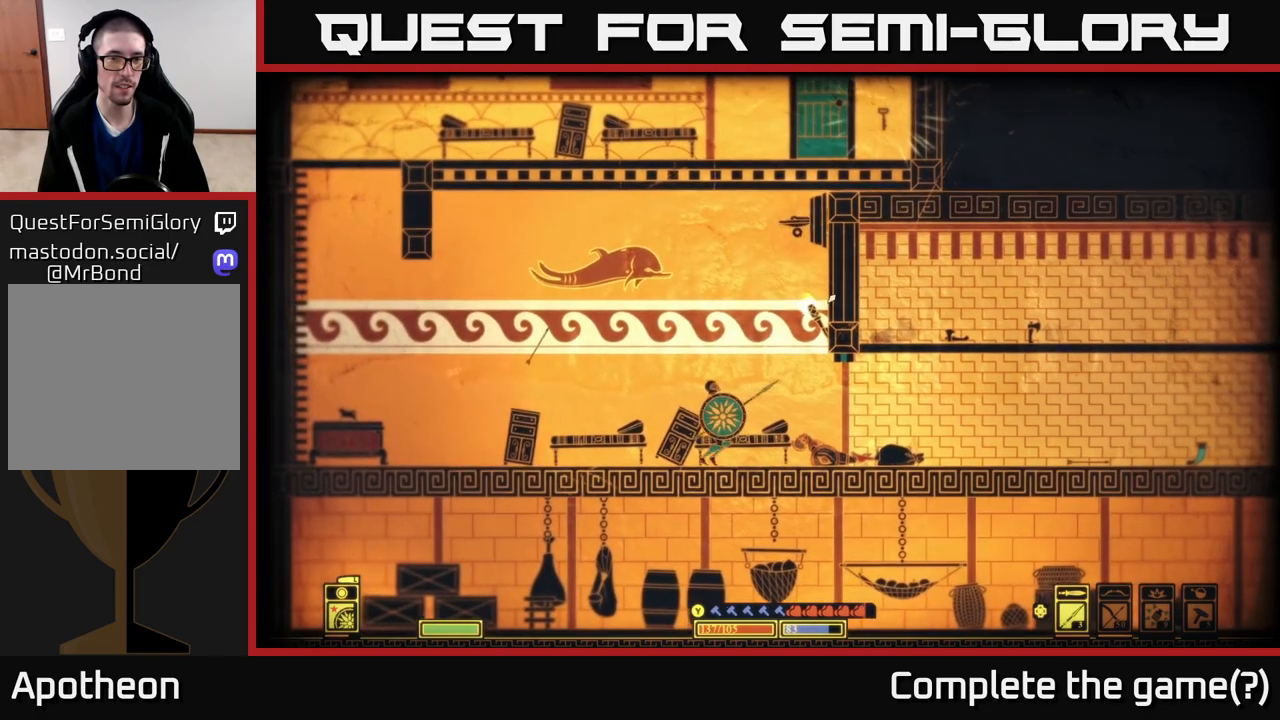
{"buttons": [], "left_stick": "right", "right_stick": "up-left", "events": [[17, "left_stick", "right"], [167, "right_stick", "up-left"]]}
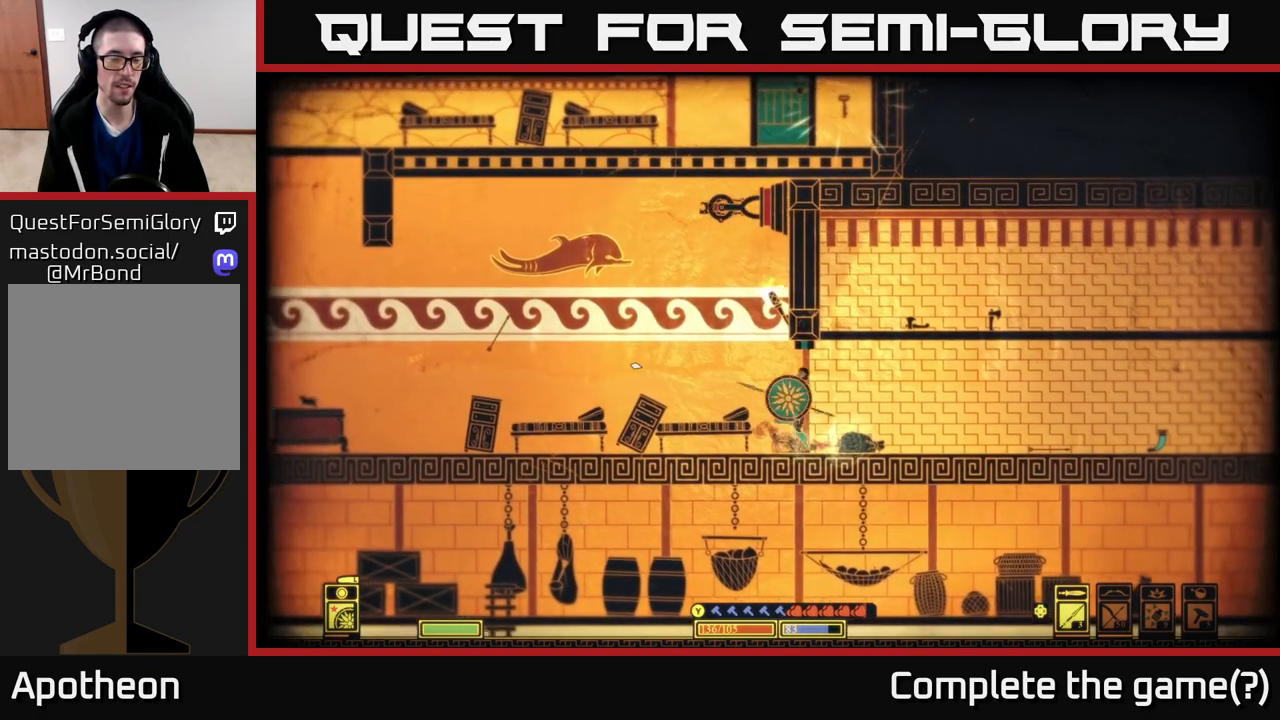
{"buttons": [], "left_stick": "center", "right_stick": "up-right", "events": [[317, "right_stick", "up-right"], [400, "left_stick", "center"]]}
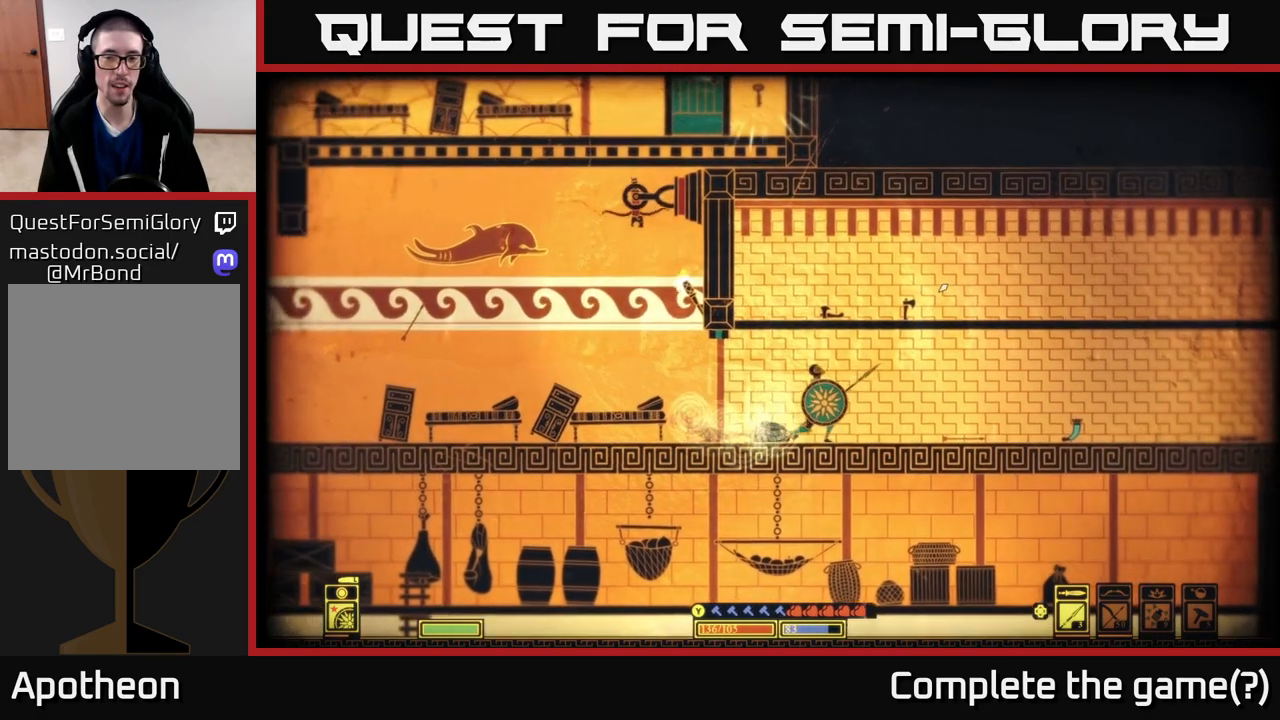
{"buttons": [], "left_stick": "center", "right_stick": "up-right", "events": [[300, "DPAD_RIGHT", "down"], [383, "DPAD_RIGHT", "up"]]}
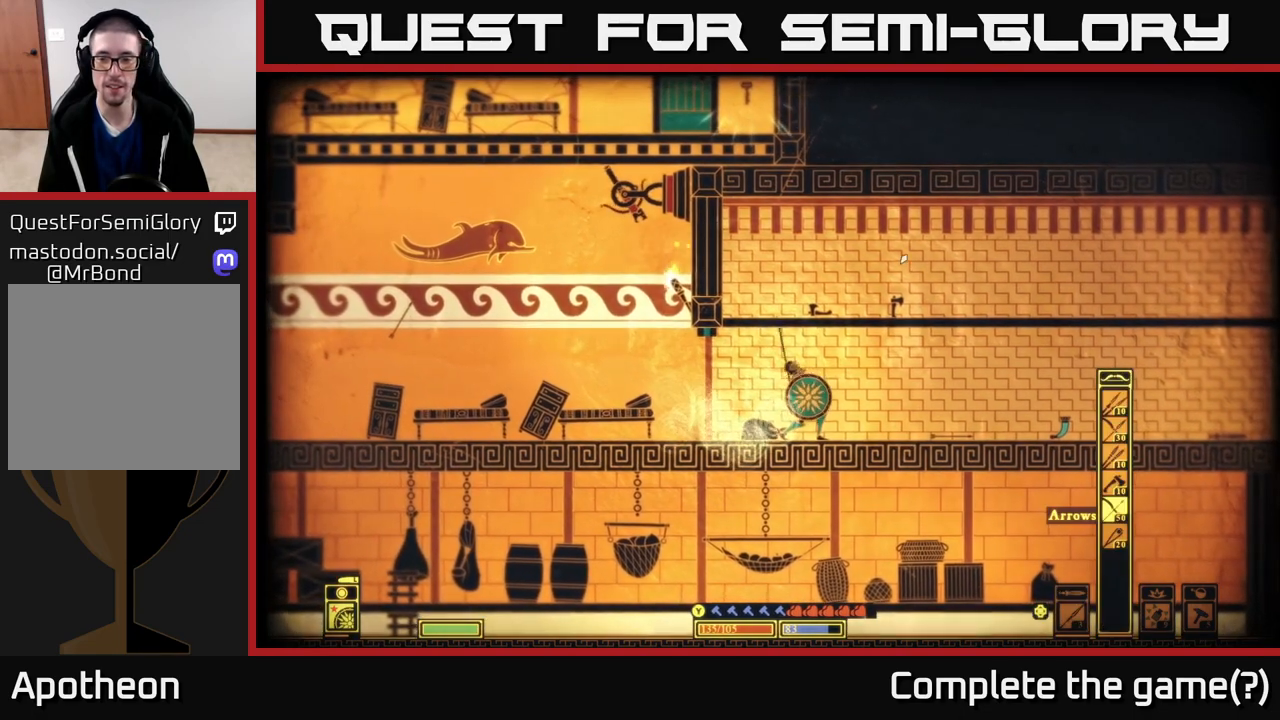
{"buttons": [], "left_stick": "center", "right_stick": "up", "events": [[200, "right_stick", "up"]]}
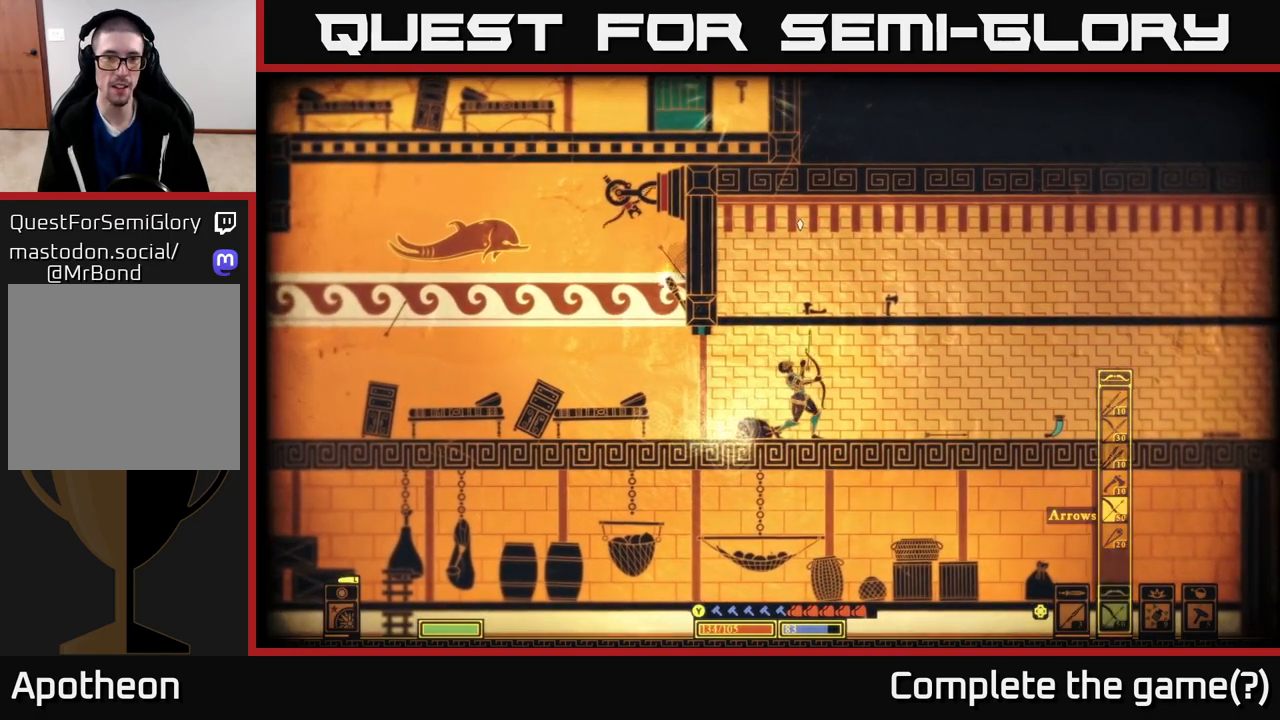
{"buttons": [], "left_stick": "left", "right_stick": "up", "events": [[267, "left_stick", "left"]]}
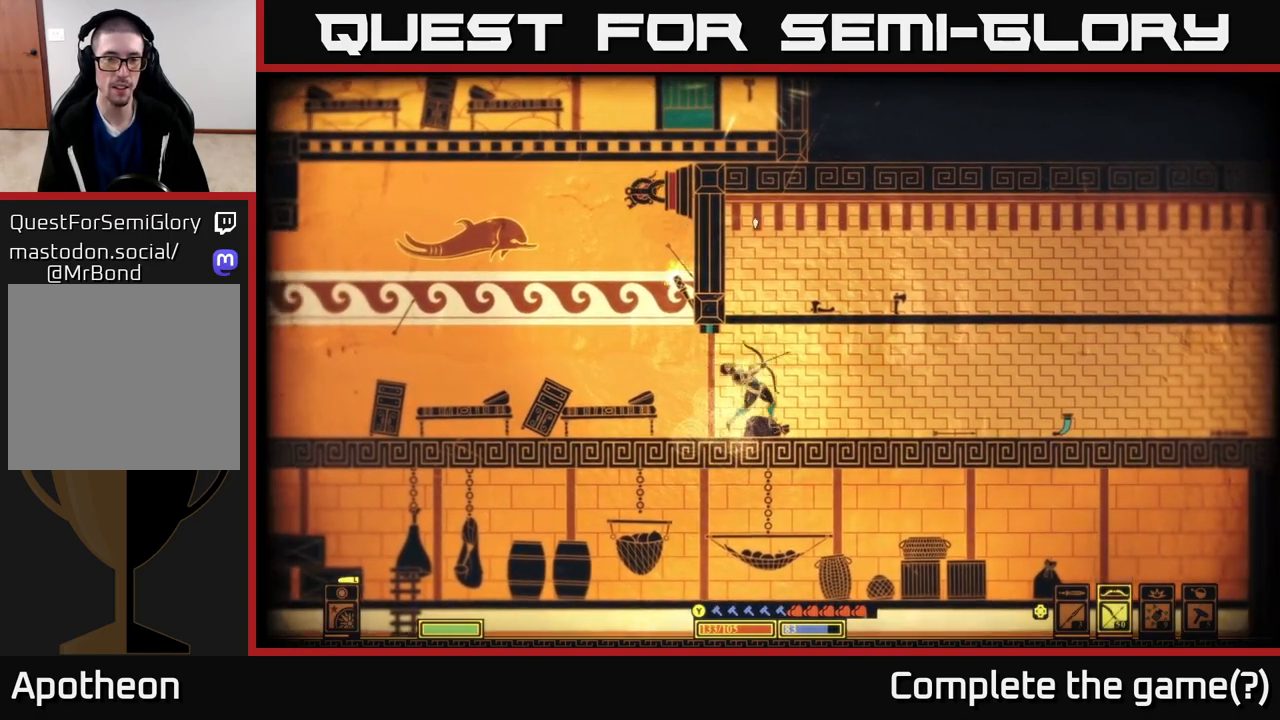
{"buttons": ["R2"], "left_stick": "left", "right_stick": "up", "events": [[50, "R2", "down"]]}
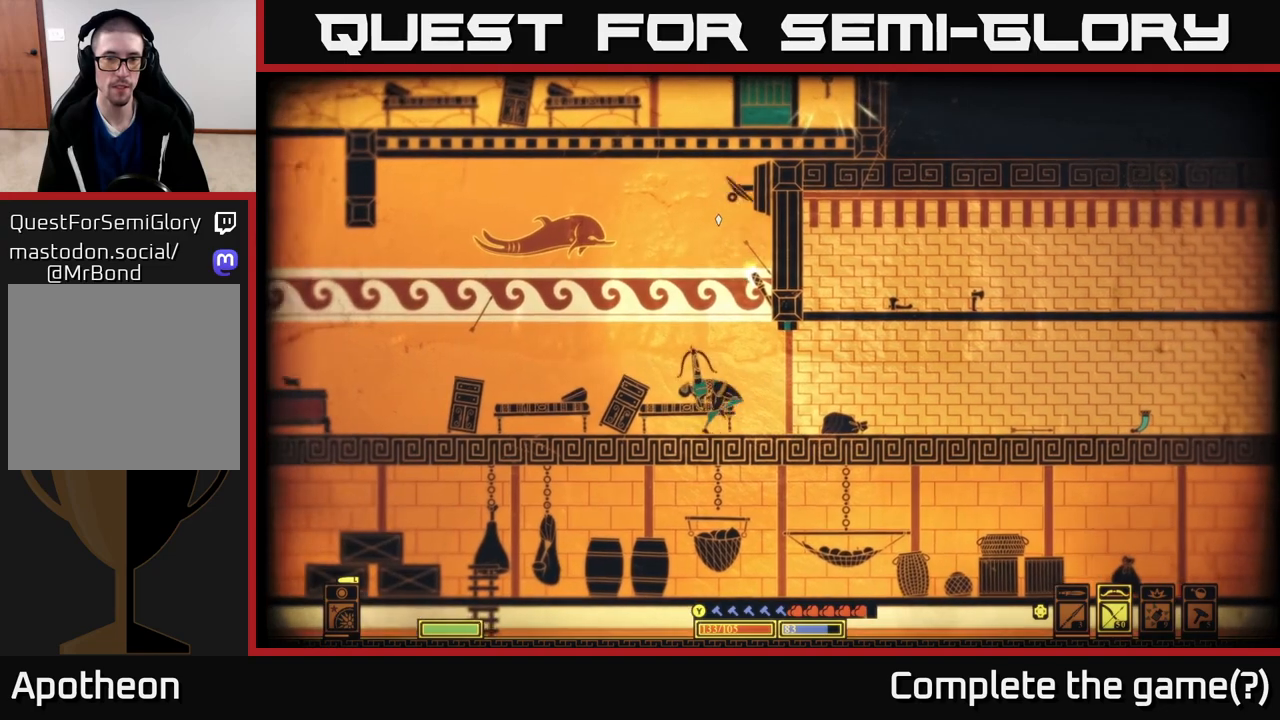
{"buttons": ["R2"], "left_stick": "center", "right_stick": "up", "events": [[67, "left_stick", "center"]]}
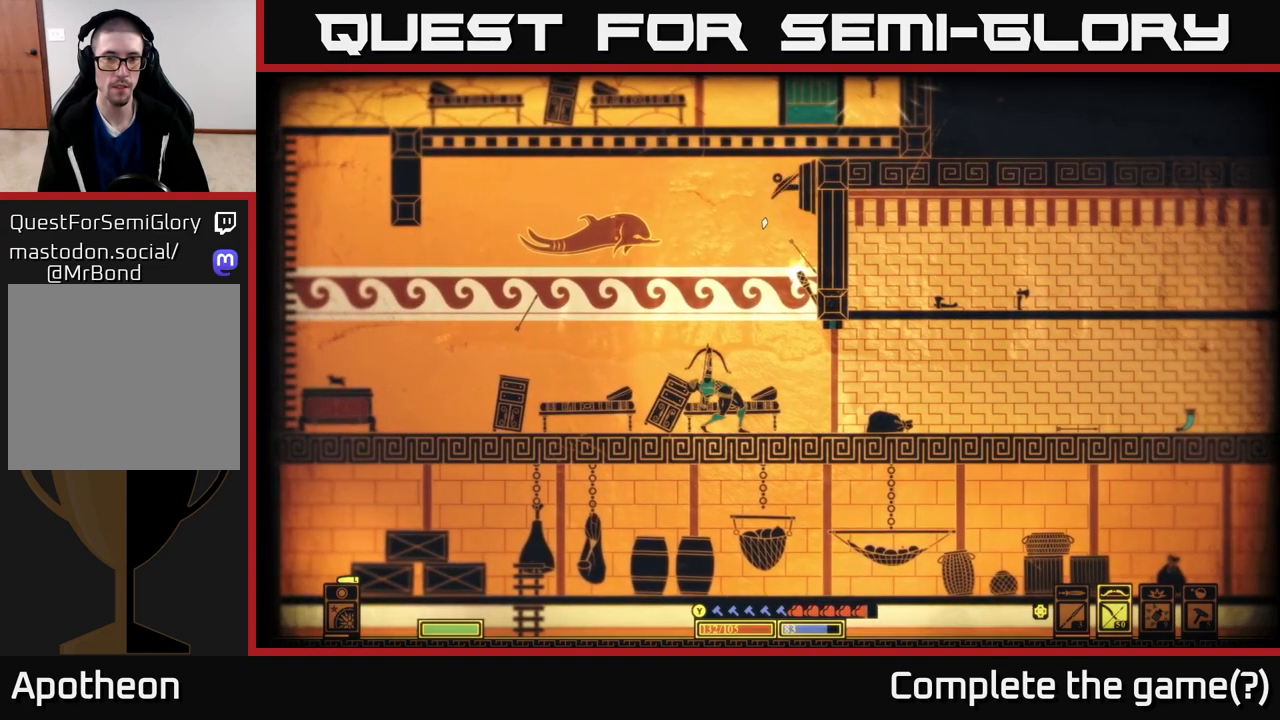
{"buttons": ["R2"], "left_stick": "center", "right_stick": "up", "events": []}
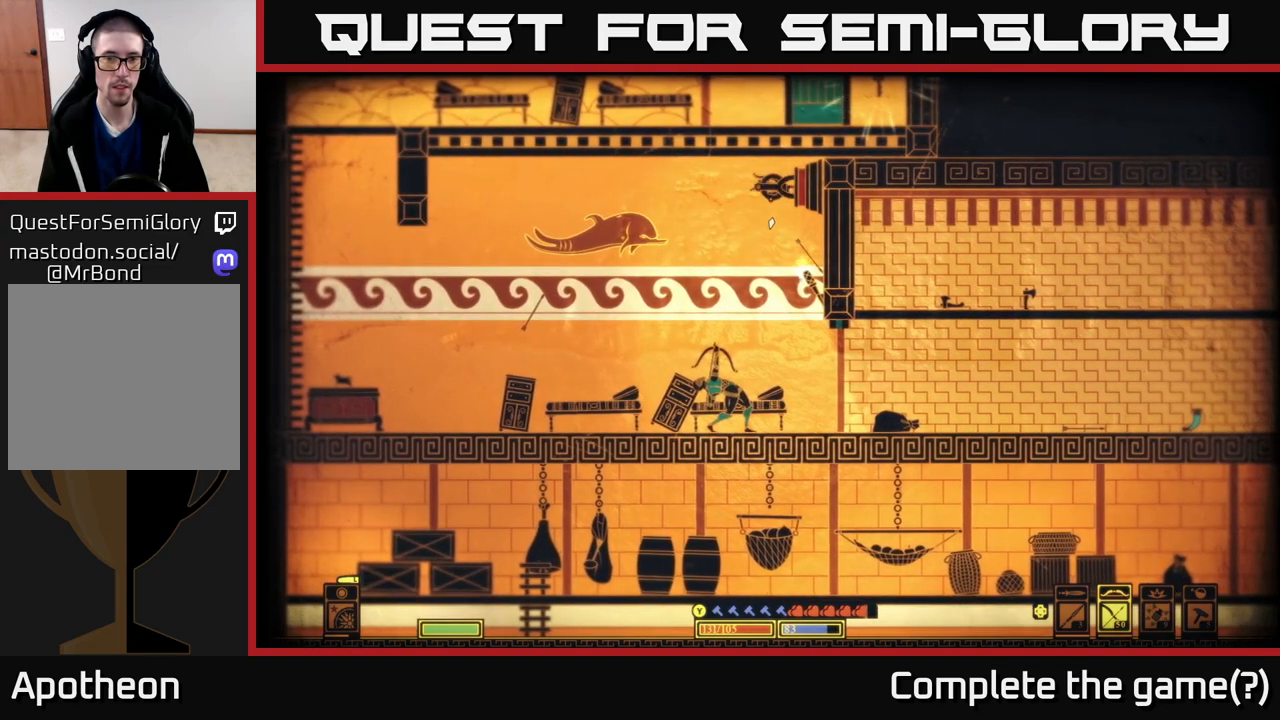
{"buttons": [], "left_stick": "right", "right_stick": "up", "events": [[200, "R2", "up"], [300, "left_stick", "right"]]}
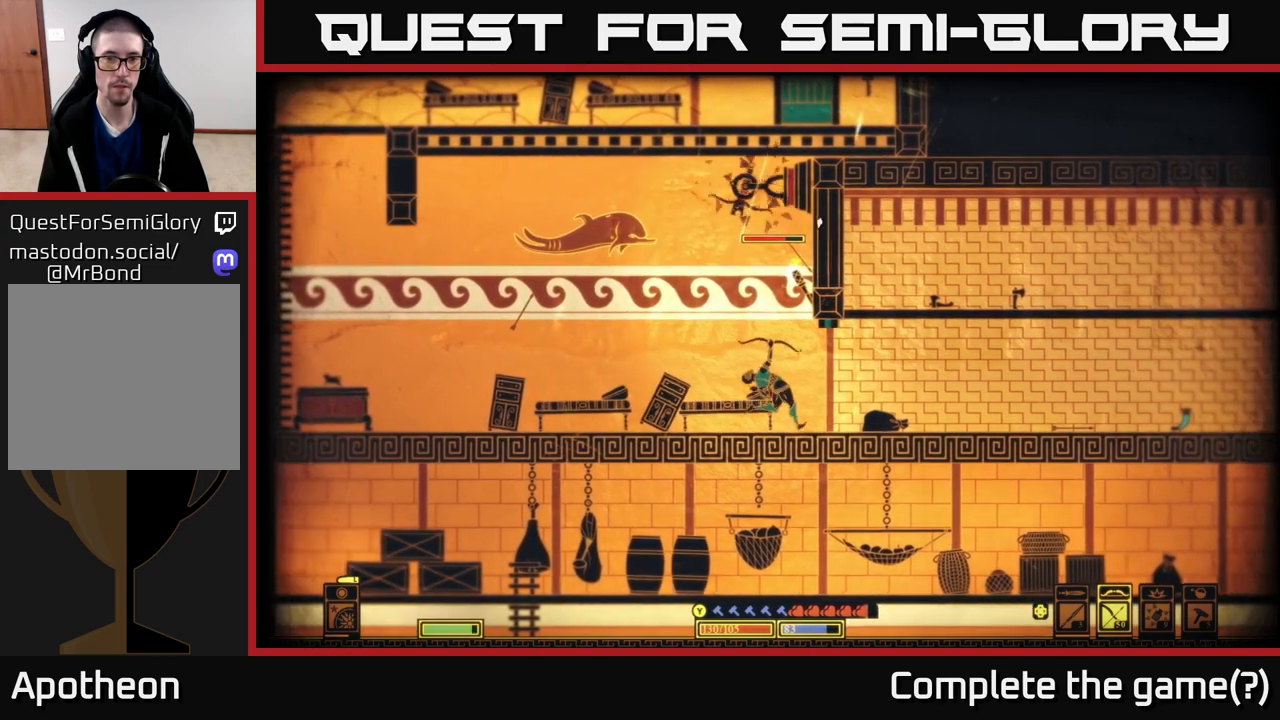
{"buttons": [], "left_stick": "center", "right_stick": "up", "events": [[433, "left_stick", "center"]]}
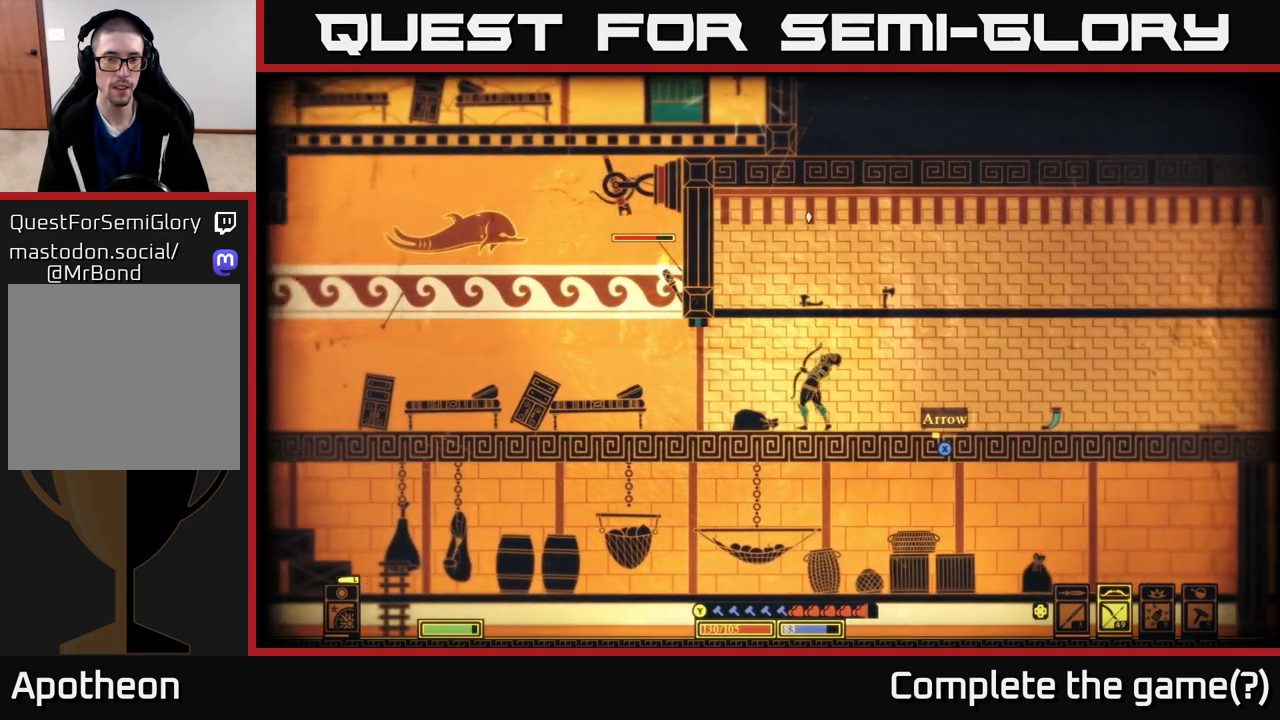
{"buttons": ["R2"], "left_stick": "left", "right_stick": "up", "events": [[167, "left_stick", "left"], [467, "R2", "down"]]}
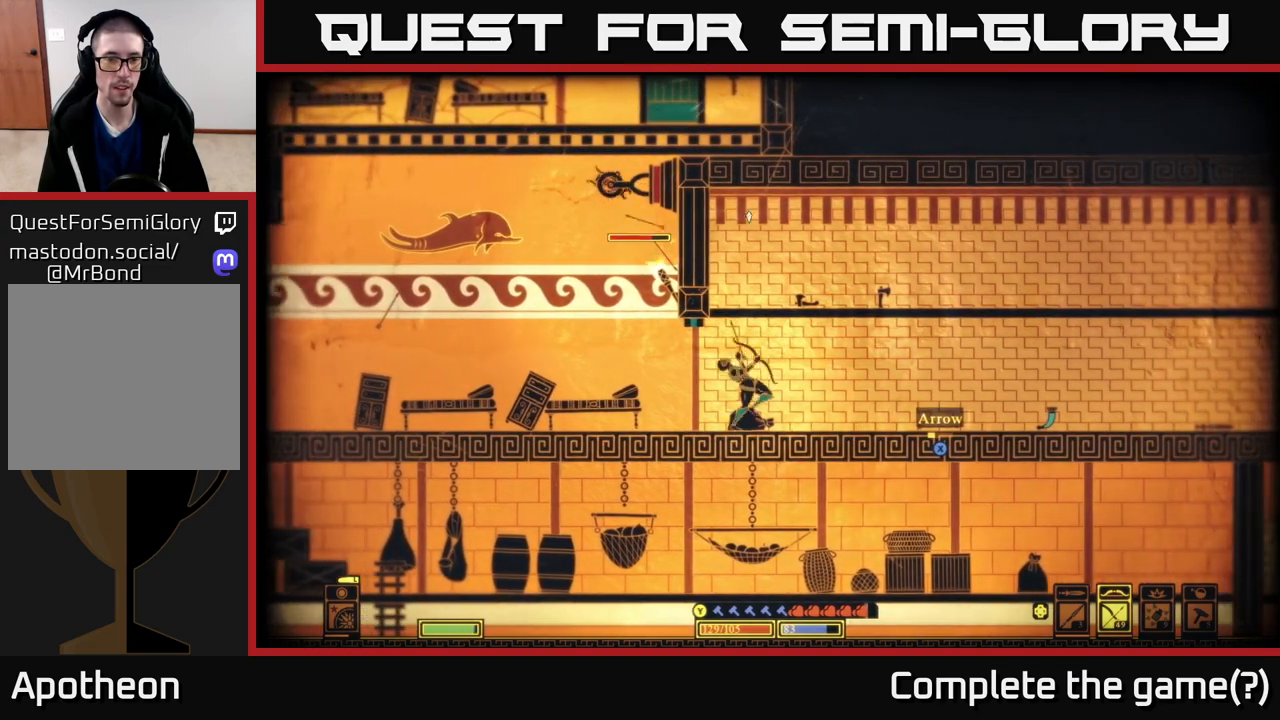
{"buttons": ["R2"], "left_stick": "left", "right_stick": "up", "events": []}
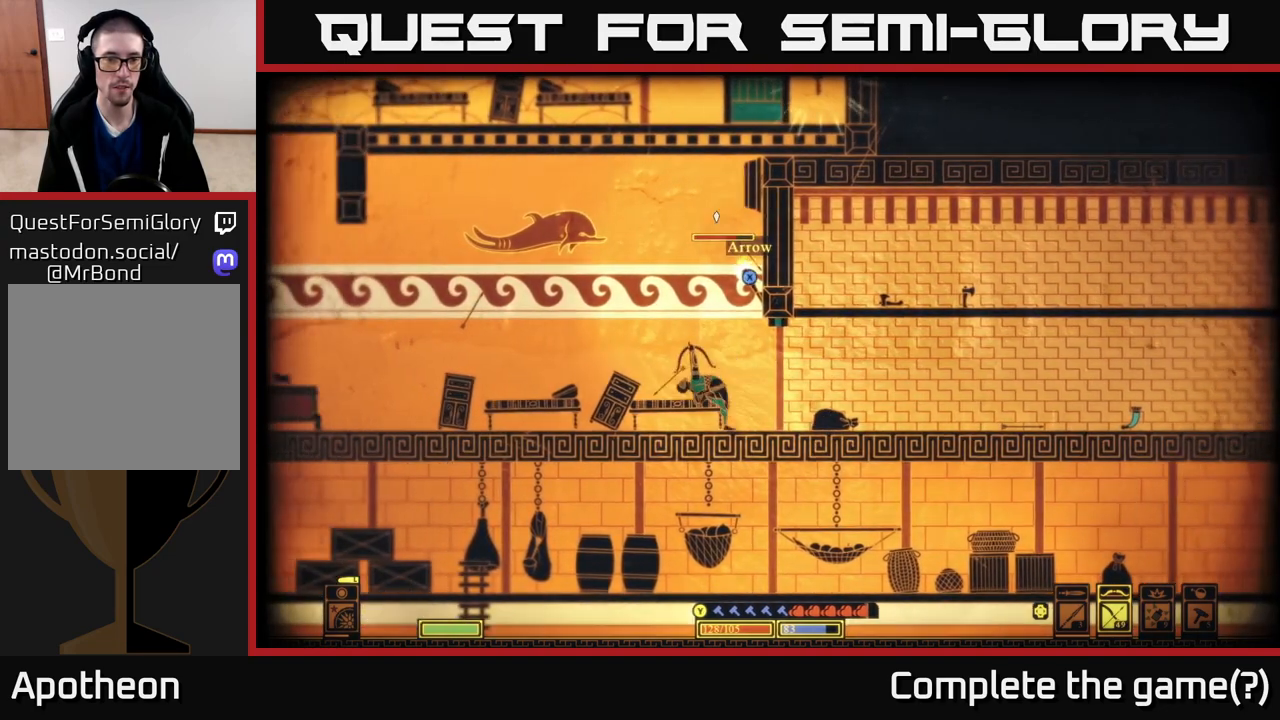
{"buttons": ["R2"], "left_stick": "center", "right_stick": "up-right", "events": [[83, "left_stick", "center"], [150, "right_stick", "up-right"], [183, "left_stick", "left"], [333, "left_stick", "center"]]}
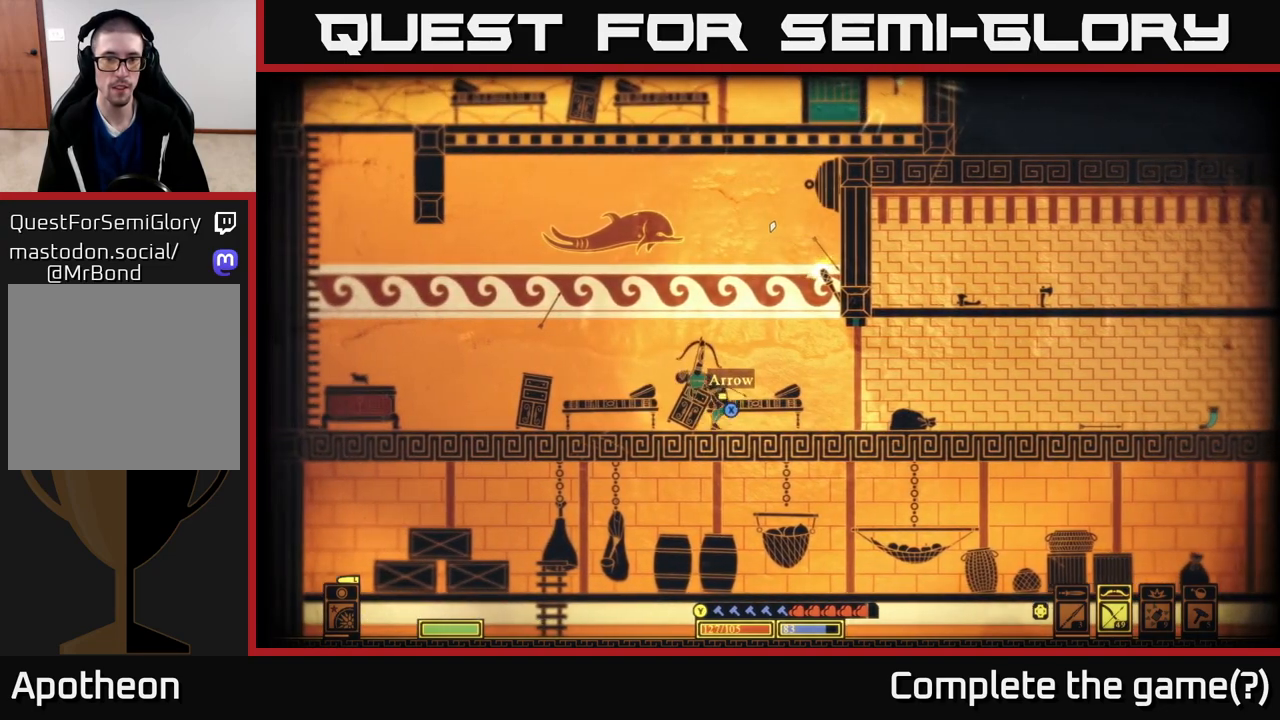
{"buttons": ["R2"], "left_stick": "center", "right_stick": "up-right", "events": [[167, "R2", "up"], [433, "R2", "down"]]}
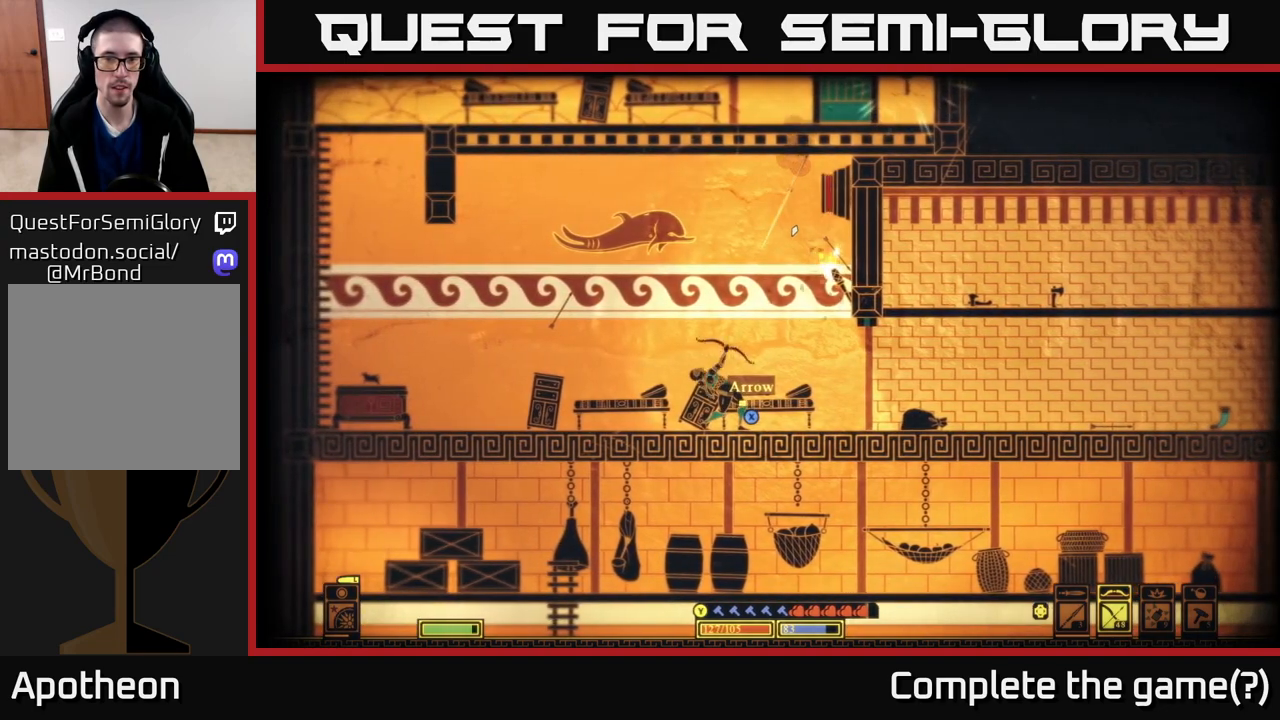
{"buttons": ["R2"], "left_stick": "center", "right_stick": "up-right", "events": []}
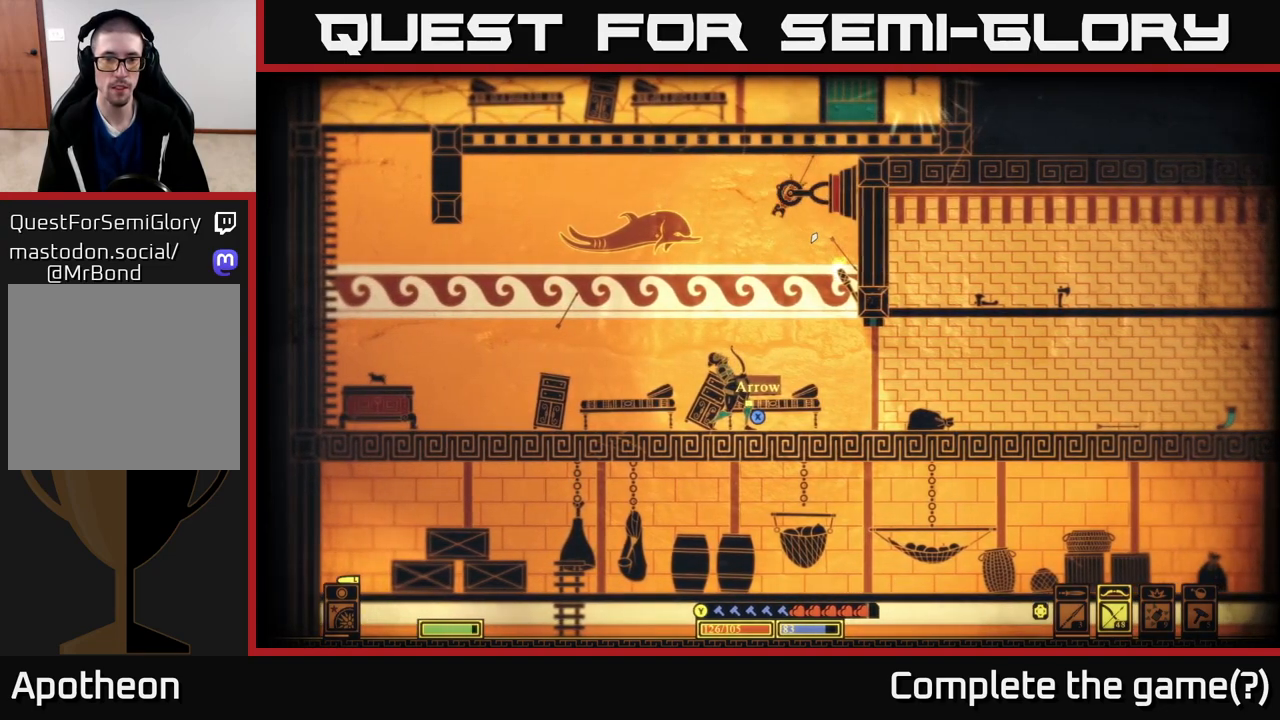
{"buttons": ["R2"], "left_stick": "center", "right_stick": "up-right", "events": []}
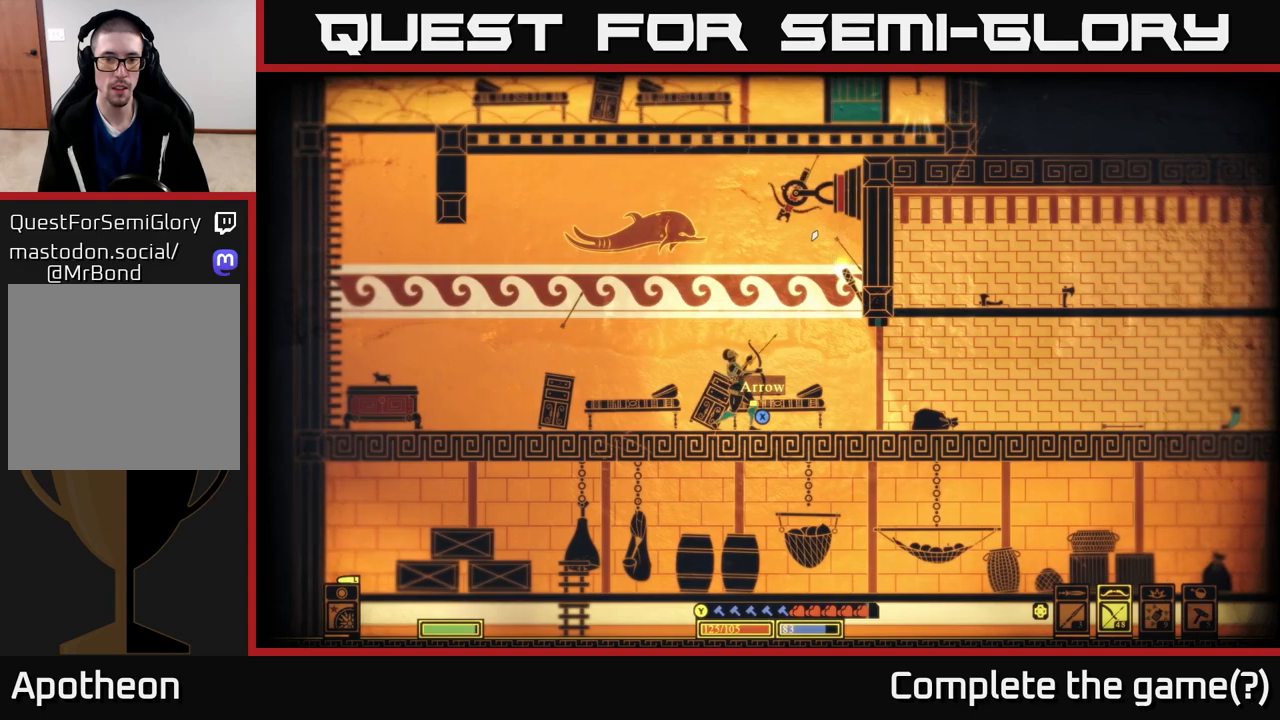
{"buttons": ["R2"], "left_stick": "center", "right_stick": "up-right", "events": []}
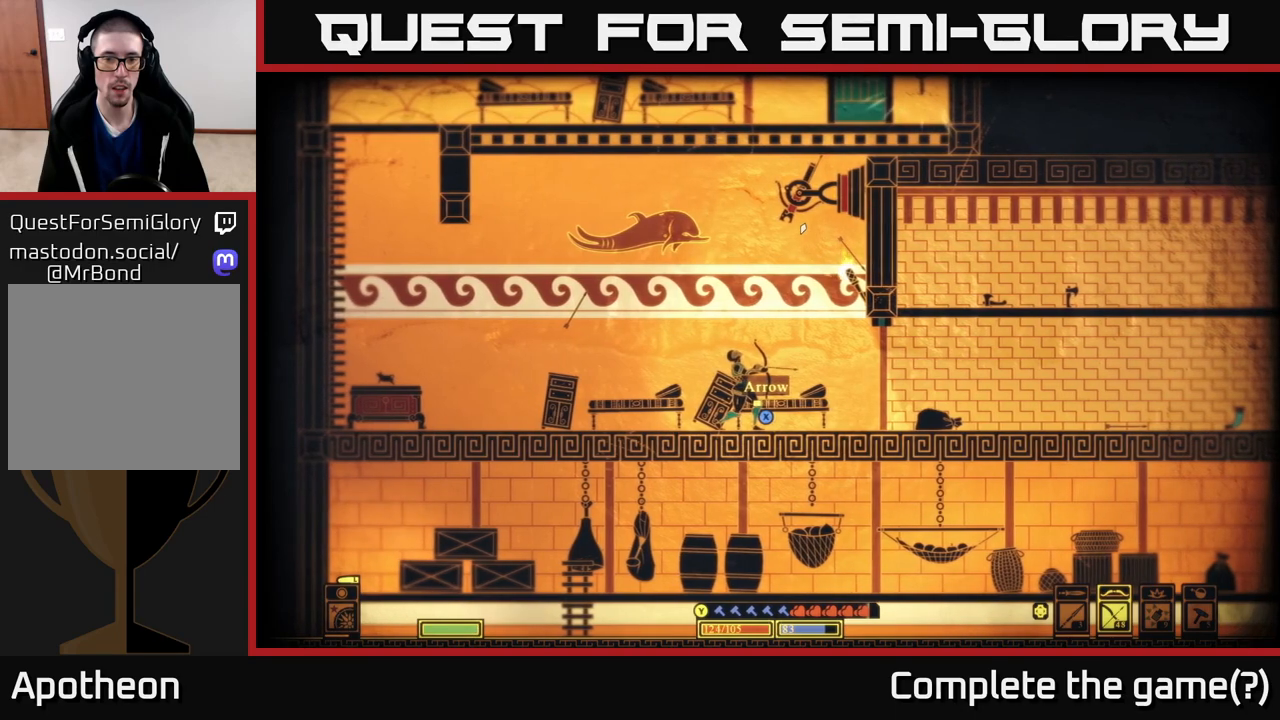
{"buttons": [], "left_stick": "right", "right_stick": "up-right", "events": [[67, "R2", "up"], [117, "left_stick", "right"]]}
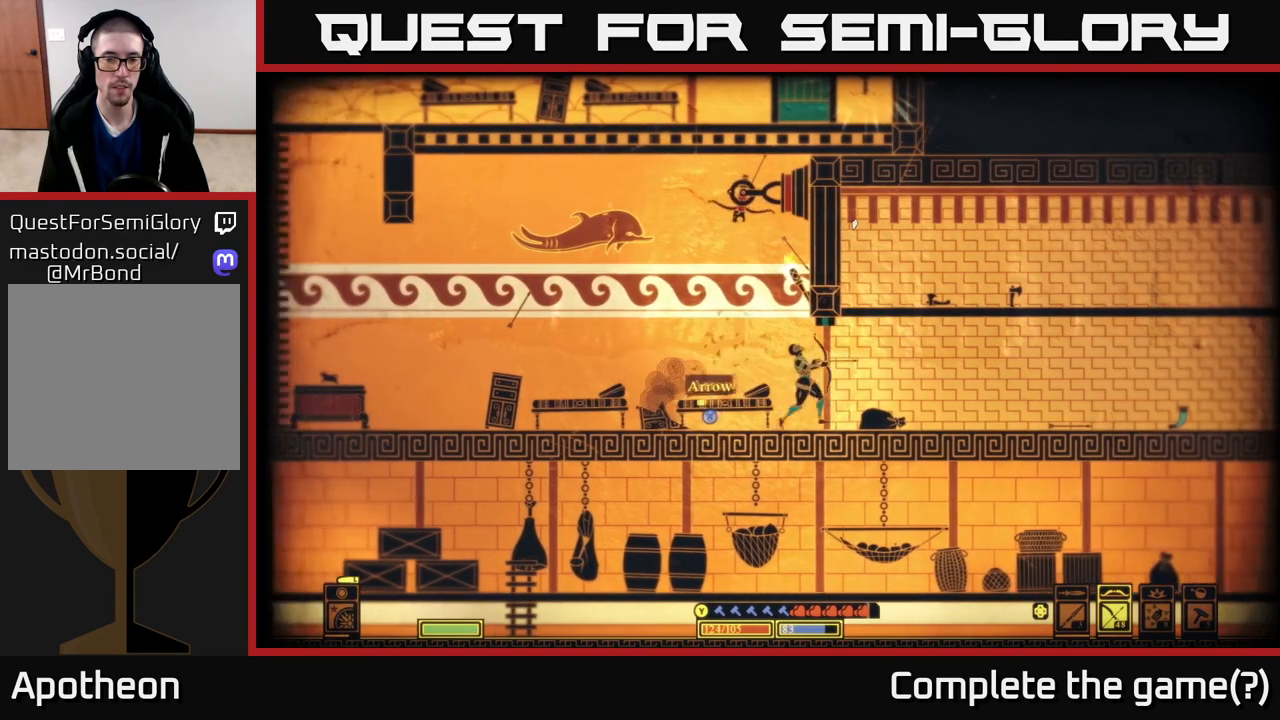
{"buttons": ["R2"], "left_stick": "left", "right_stick": "up-right", "events": [[50, "left_stick", "left"], [150, "R2", "down"]]}